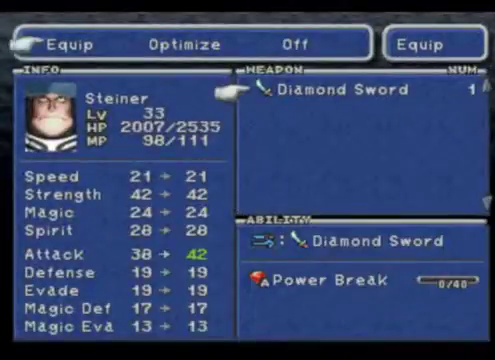
Gameplay with a controller (Xbox layout); each line is a JSON object with the inputs held at the frame after it. "events" lists button and stick changes between this image and that frame as [ms after this image, input, new state], when the widget could be followed in between. Not read: L1 L3 R1 R3 right_stick.
{"buttons": [], "left_stick": "center", "events": [[167, "A", "down"], [267, "A", "up"]]}
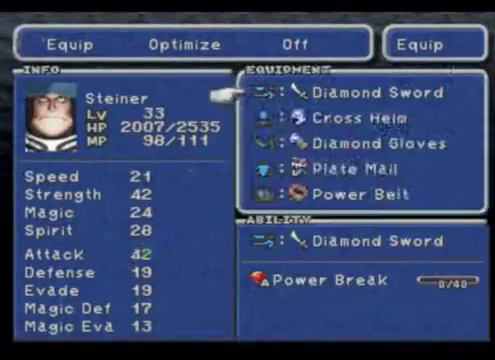
{"buttons": [], "left_stick": "center", "events": [[67, "B", "down"], [133, "B", "up"], [300, "B", "down"], [433, "B", "up"]]}
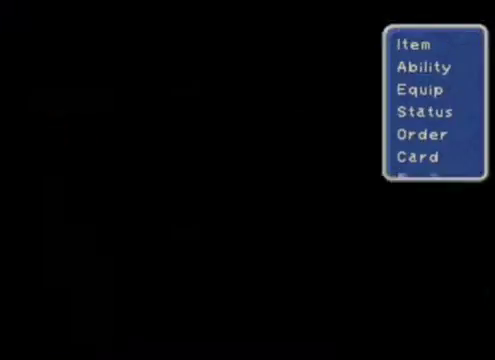
{"buttons": [], "left_stick": "center", "events": []}
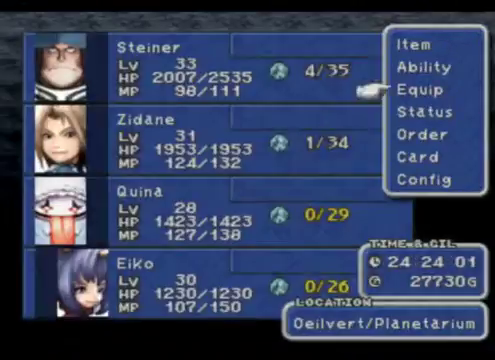
{"buttons": [], "left_stick": "up", "events": [[500, "left_stick", "up"]]}
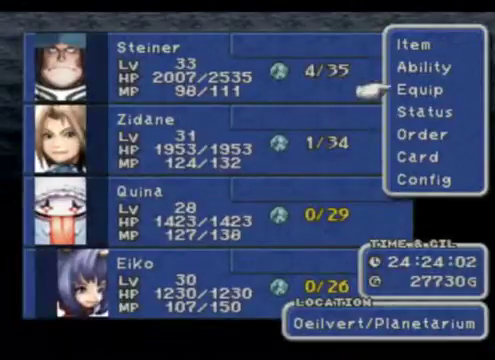
{"buttons": [], "left_stick": "center", "events": [[167, "left_stick", "center"]]}
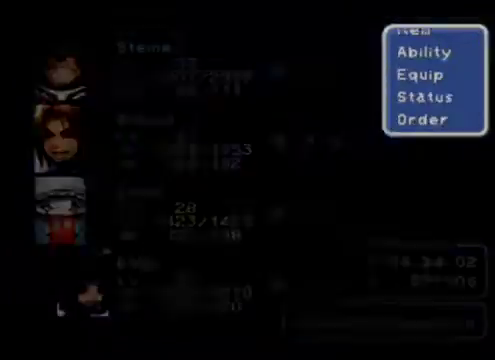
{"buttons": [], "left_stick": "right", "events": [[467, "left_stick", "right"]]}
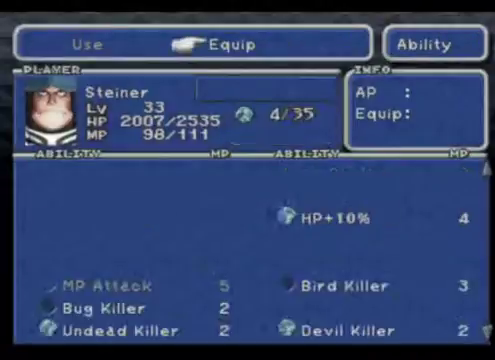
{"buttons": [], "left_stick": "down", "events": [[133, "left_stick", "center"], [333, "left_stick", "down"]]}
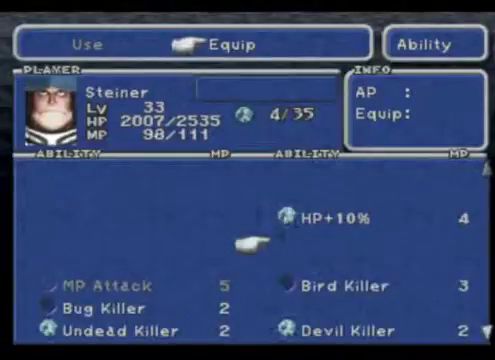
{"buttons": [], "left_stick": "down", "events": []}
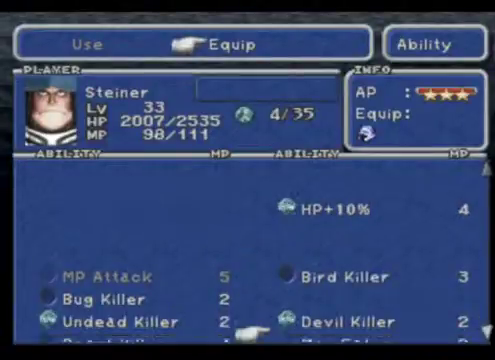
{"buttons": [], "left_stick": "center", "events": [[333, "left_stick", "center"]]}
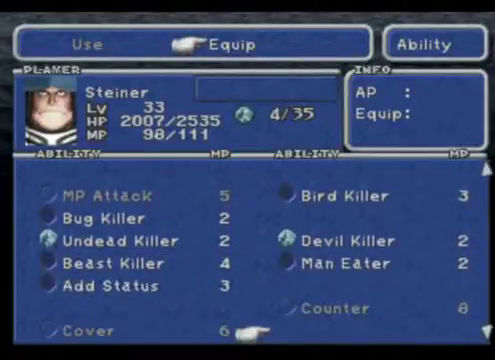
{"buttons": [], "left_stick": "up", "events": [[300, "left_stick", "up"]]}
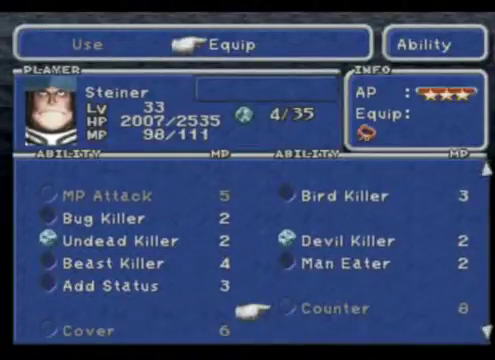
{"buttons": [], "left_stick": "center", "events": [[467, "left_stick", "center"]]}
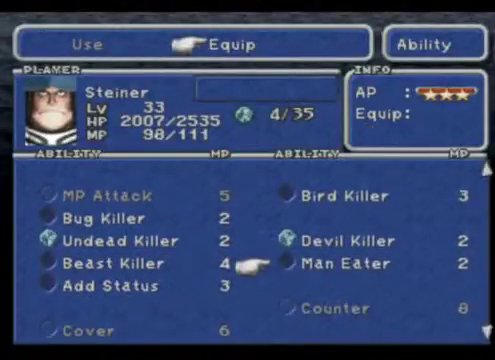
{"buttons": [], "left_stick": "down", "events": [[33, "left_stick", "left"], [200, "left_stick", "center"], [400, "left_stick", "down"]]}
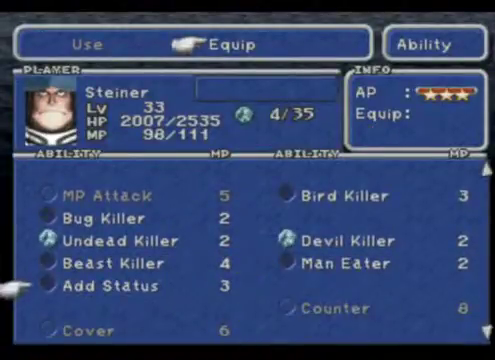
{"buttons": [], "left_stick": "center", "events": [[67, "left_stick", "center"]]}
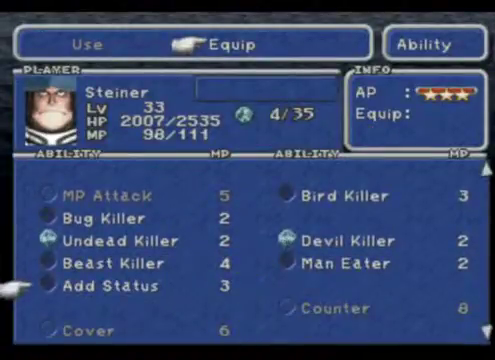
{"buttons": [], "left_stick": "center", "events": [[33, "B", "down"], [100, "B", "up"], [333, "B", "down"], [467, "B", "up"]]}
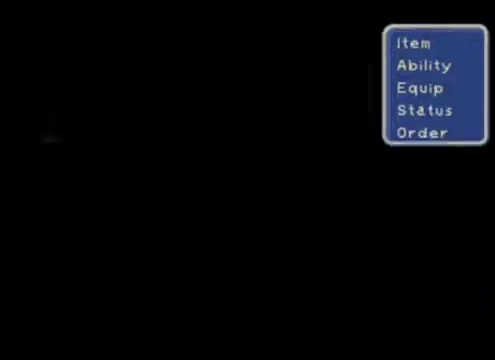
{"buttons": [], "left_stick": "center", "events": []}
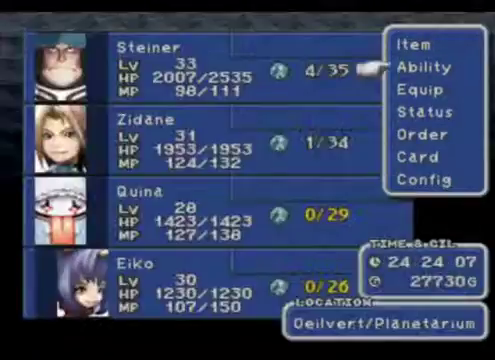
{"buttons": [], "left_stick": "center", "events": [[300, "left_stick", "down"], [400, "left_stick", "center"]]}
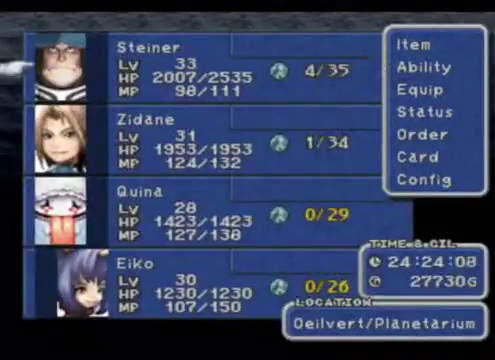
{"buttons": [], "left_stick": "center", "events": [[133, "A", "down"], [267, "A", "up"]]}
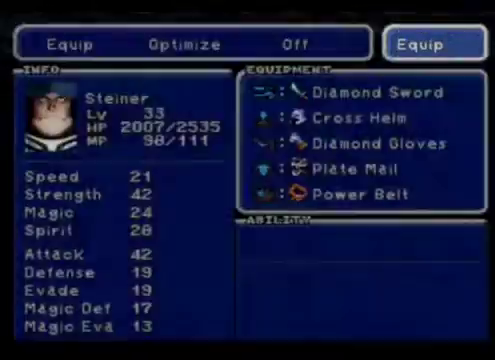
{"buttons": ["SELECT"], "left_stick": "center", "events": [[200, "A", "down"], [267, "A", "up"], [400, "SELECT", "down"]]}
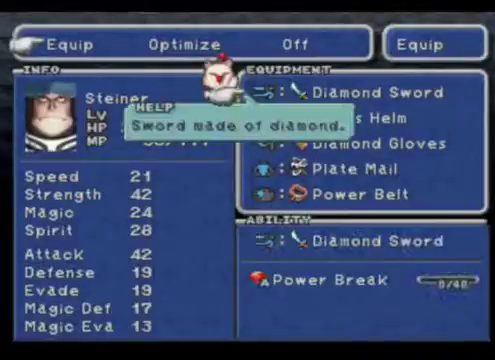
{"buttons": [], "left_stick": "center", "events": [[100, "SELECT", "up"]]}
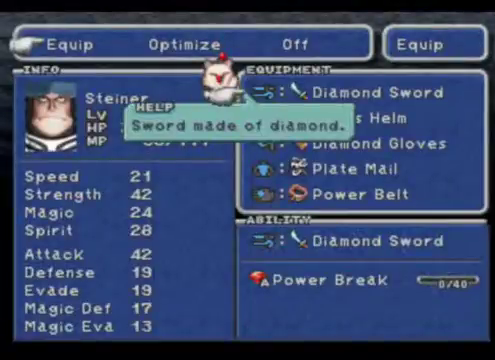
{"buttons": ["B"], "left_stick": "center", "events": [[33, "SELECT", "down"], [167, "SELECT", "up"], [267, "B", "down"], [400, "B", "up"], [467, "B", "down"]]}
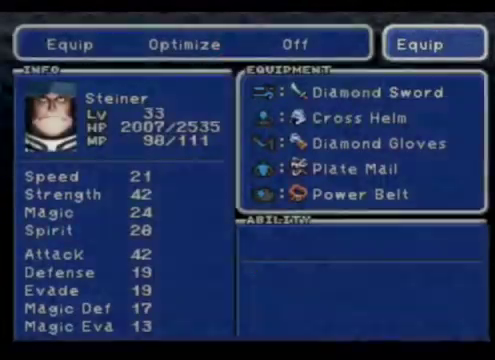
{"buttons": [], "left_stick": "center", "events": [[133, "B", "up"]]}
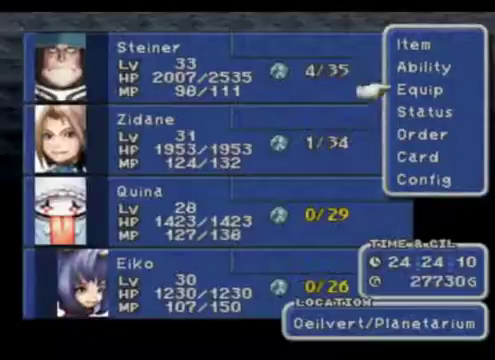
{"buttons": [], "left_stick": "center", "events": [[100, "left_stick", "up"], [333, "left_stick", "center"]]}
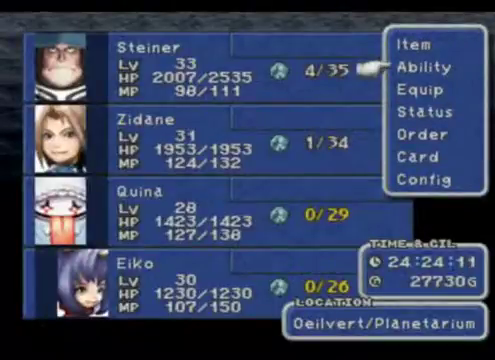
{"buttons": [], "left_stick": "center", "events": []}
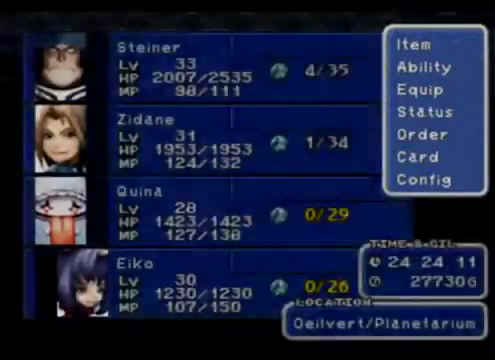
{"buttons": [], "left_stick": "center", "events": []}
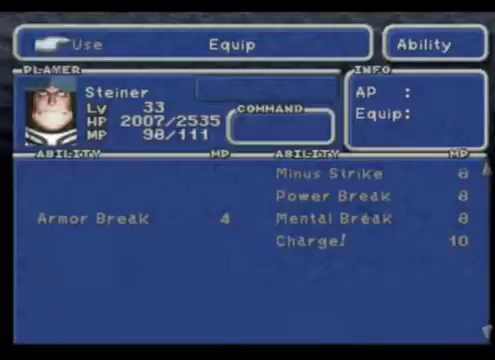
{"buttons": [], "left_stick": "down", "events": [[33, "left_stick", "right"], [167, "left_stick", "center"], [433, "left_stick", "down"]]}
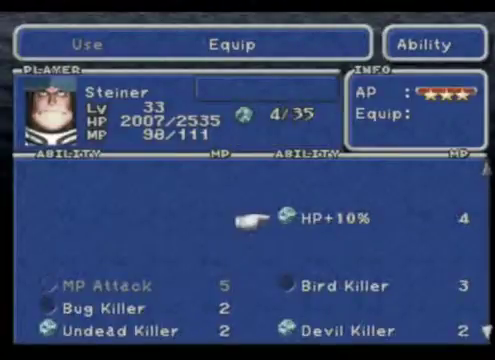
{"buttons": [], "left_stick": "down", "events": []}